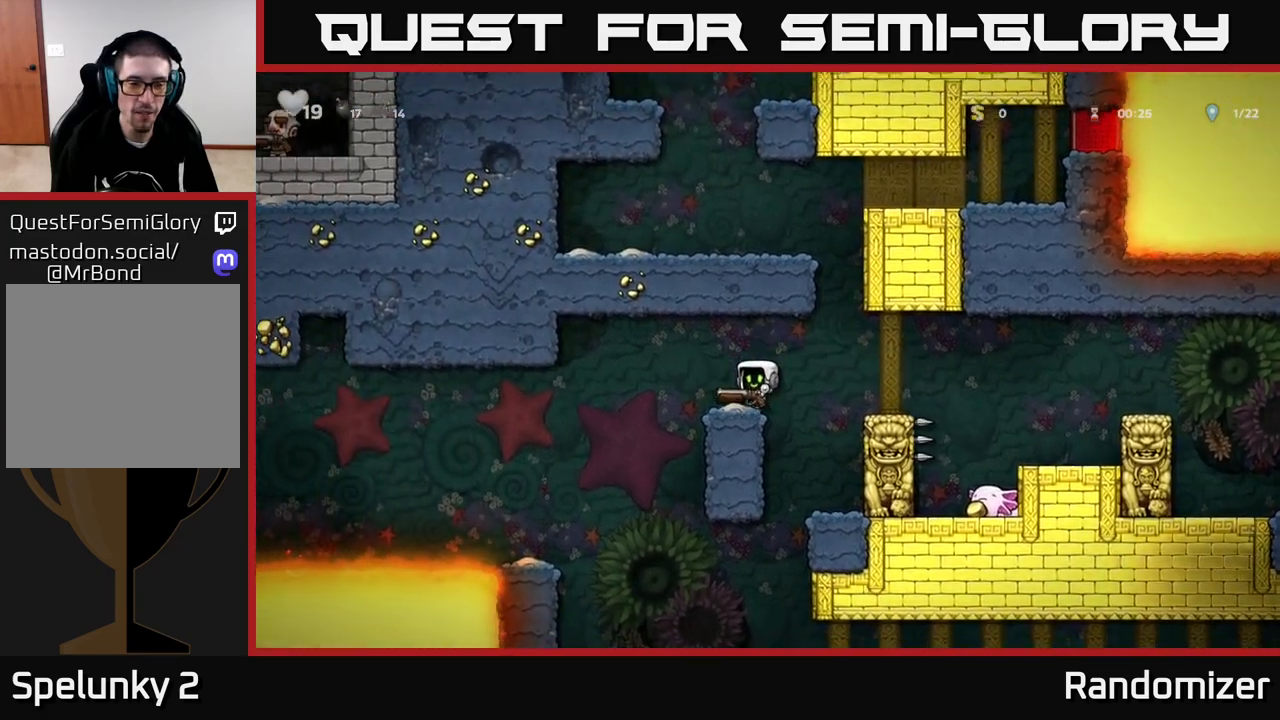
Gameplay with a controller (Xbox layout); each line is a JSON object with the inputs held at the frame after it. "events" lists button and stick changes between this image and that frame as [ms after this image, input, new state], when the widget could be followed in between.
{"buttons": [], "left_stick": "left", "right_stick": "center", "events": [[50, "left_stick", "left"], [117, "A", "down"], [200, "A", "up"]]}
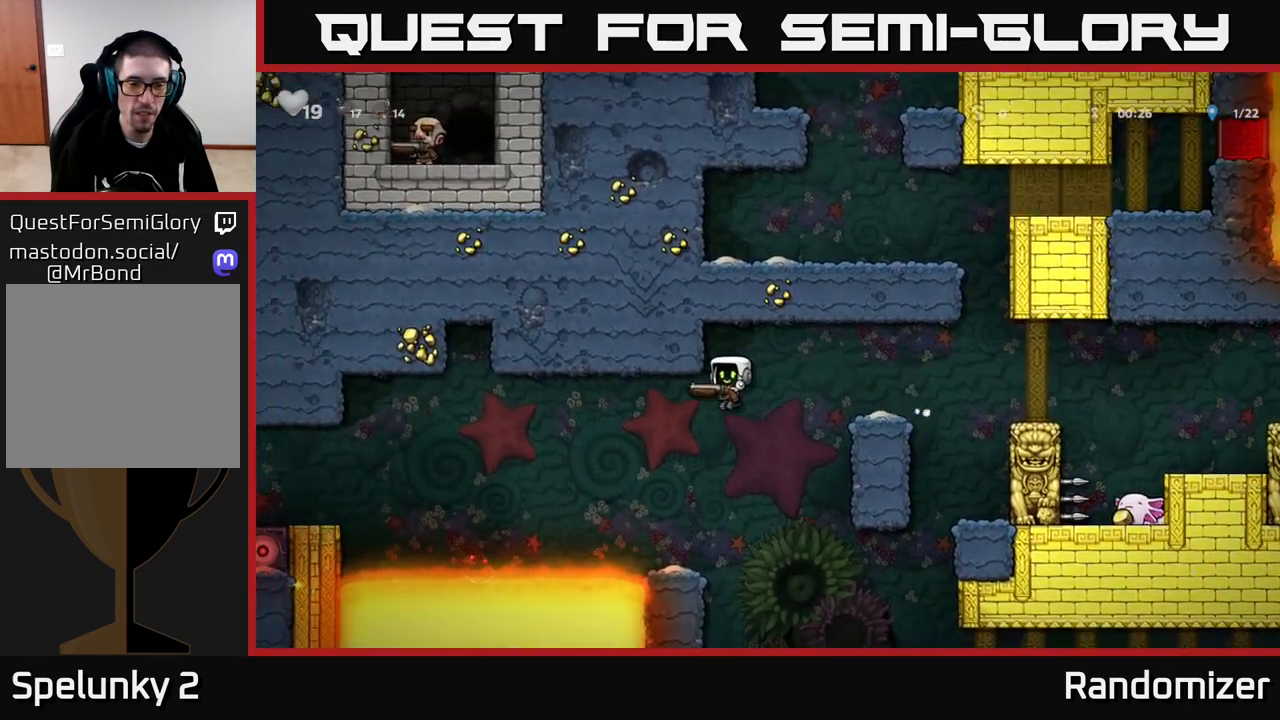
{"buttons": [], "left_stick": "center", "right_stick": "center", "events": [[50, "left_stick", "center"]]}
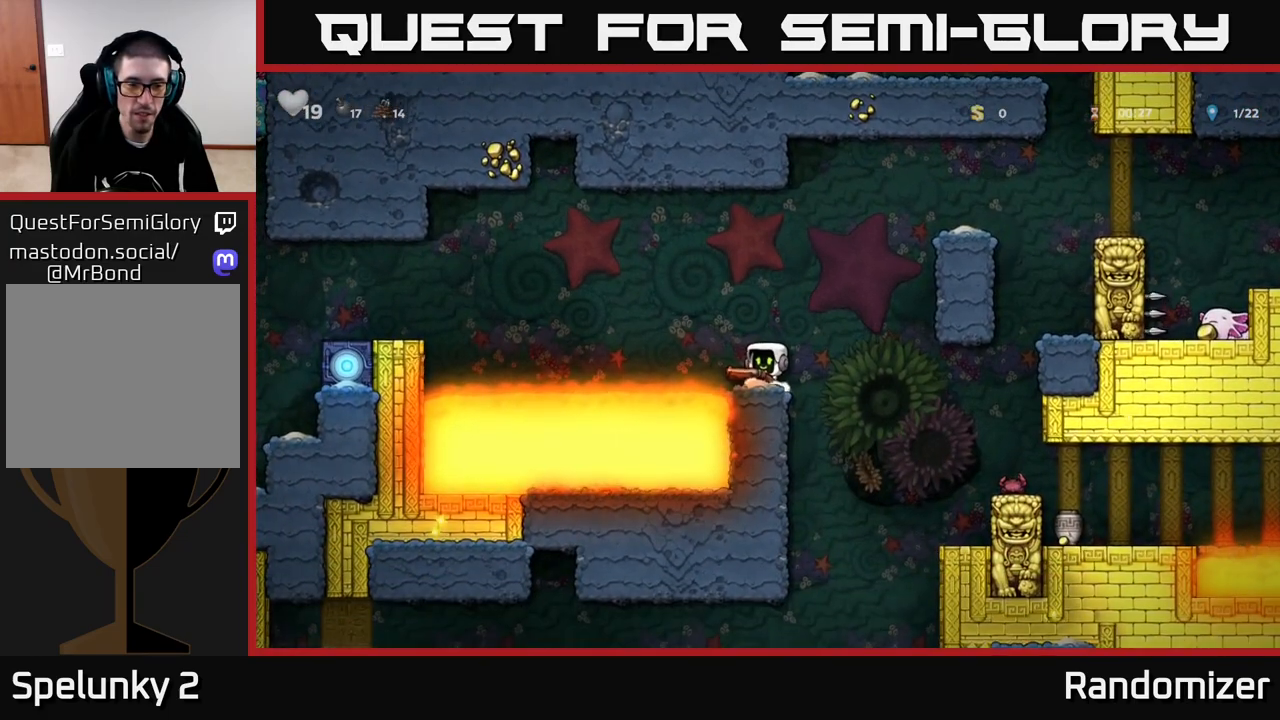
{"buttons": [], "left_stick": "down", "right_stick": "center", "events": [[283, "left_stick", "down"]]}
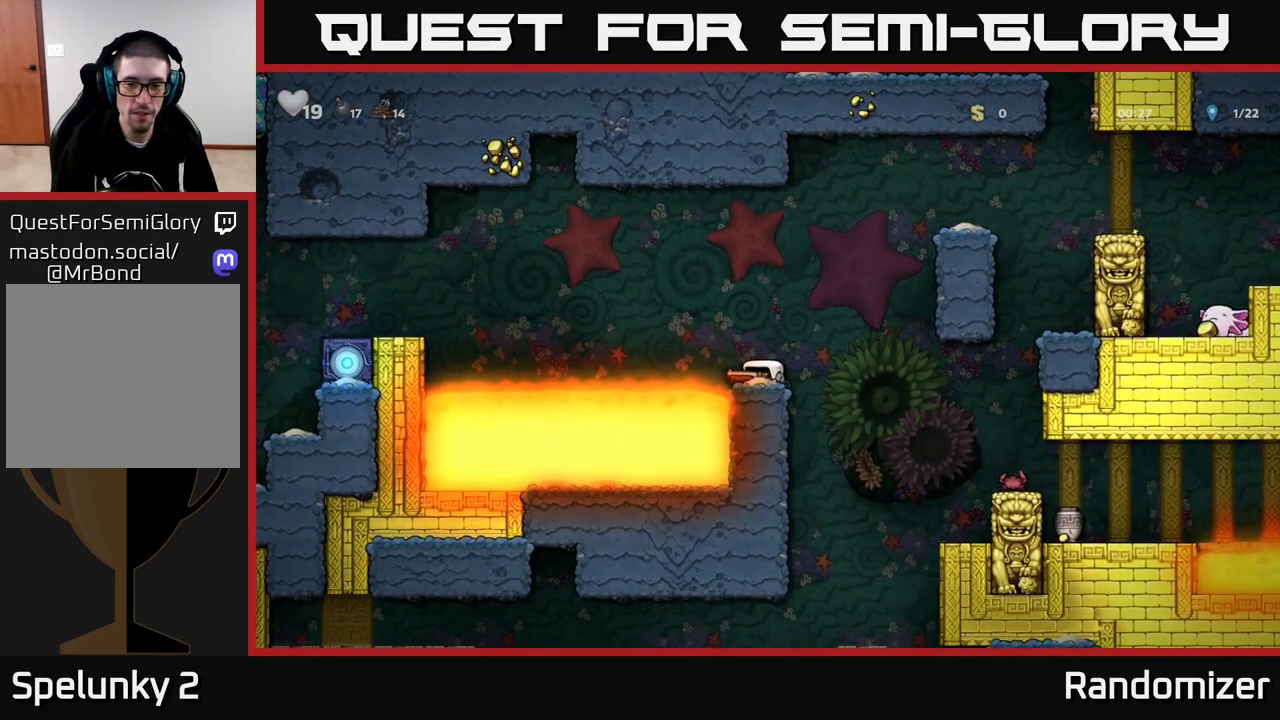
{"buttons": [], "left_stick": "down", "right_stick": "center", "events": []}
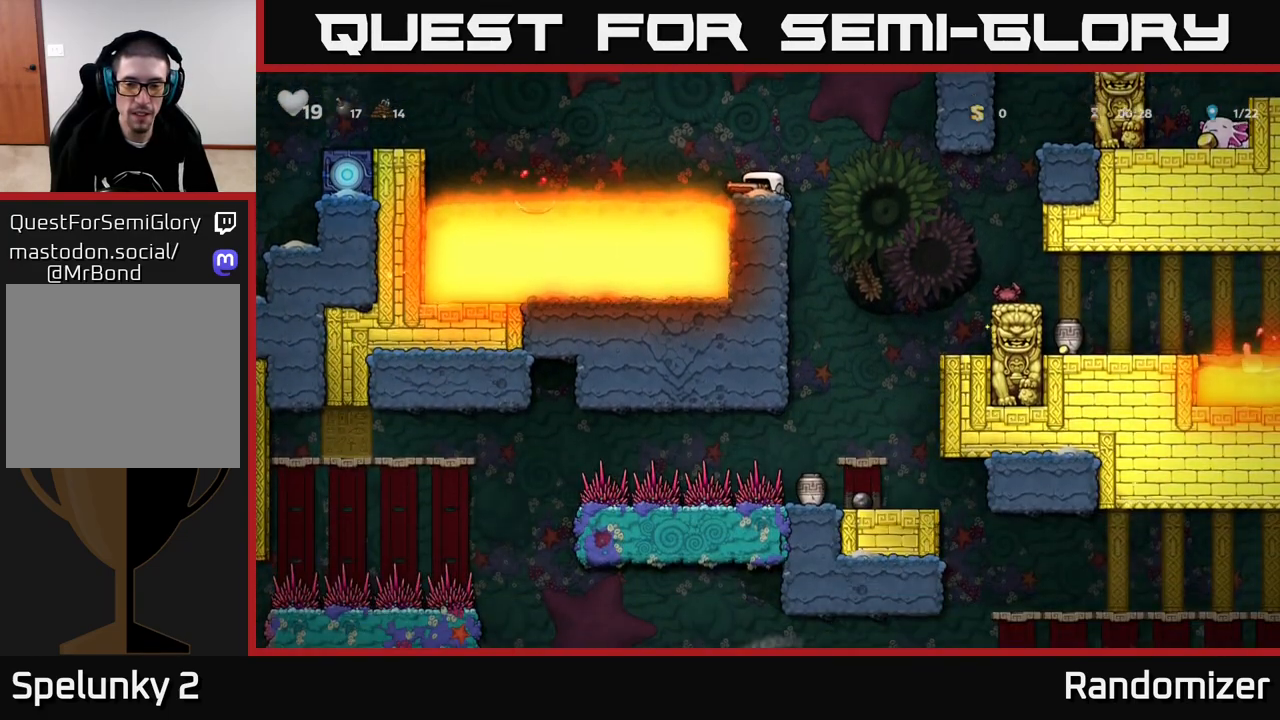
{"buttons": [], "left_stick": "right", "right_stick": "center", "events": [[350, "left_stick", "right"]]}
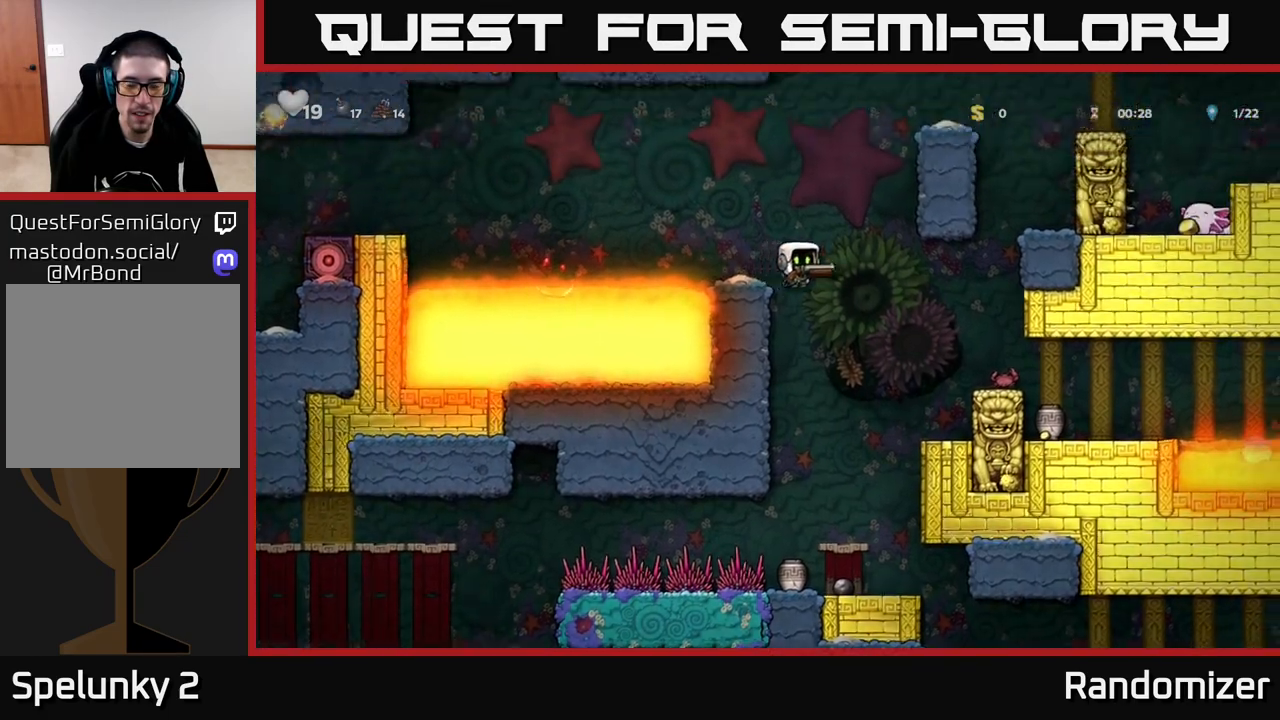
{"buttons": [], "left_stick": "center", "right_stick": "center", "events": [[83, "left_stick", "center"]]}
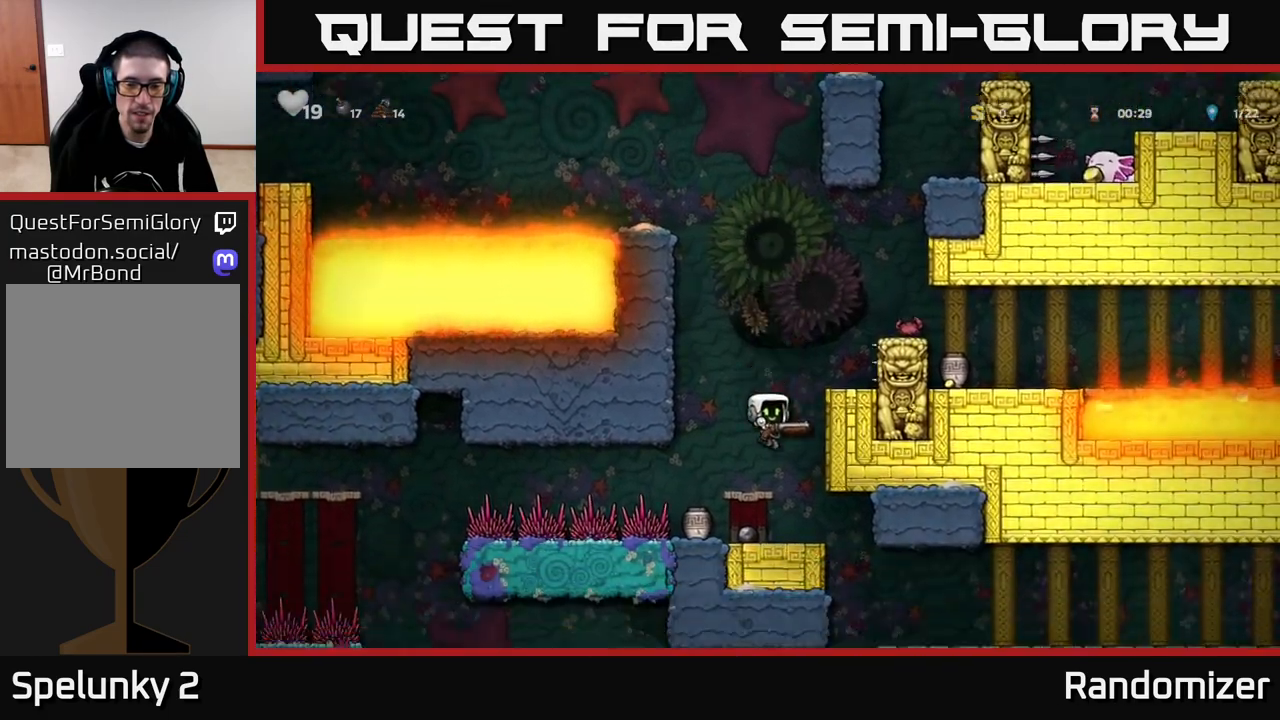
{"buttons": [], "left_stick": "center", "right_stick": "center", "events": [[17, "left_stick", "down"], [133, "A", "down"], [283, "A", "up"], [283, "left_stick", "center"]]}
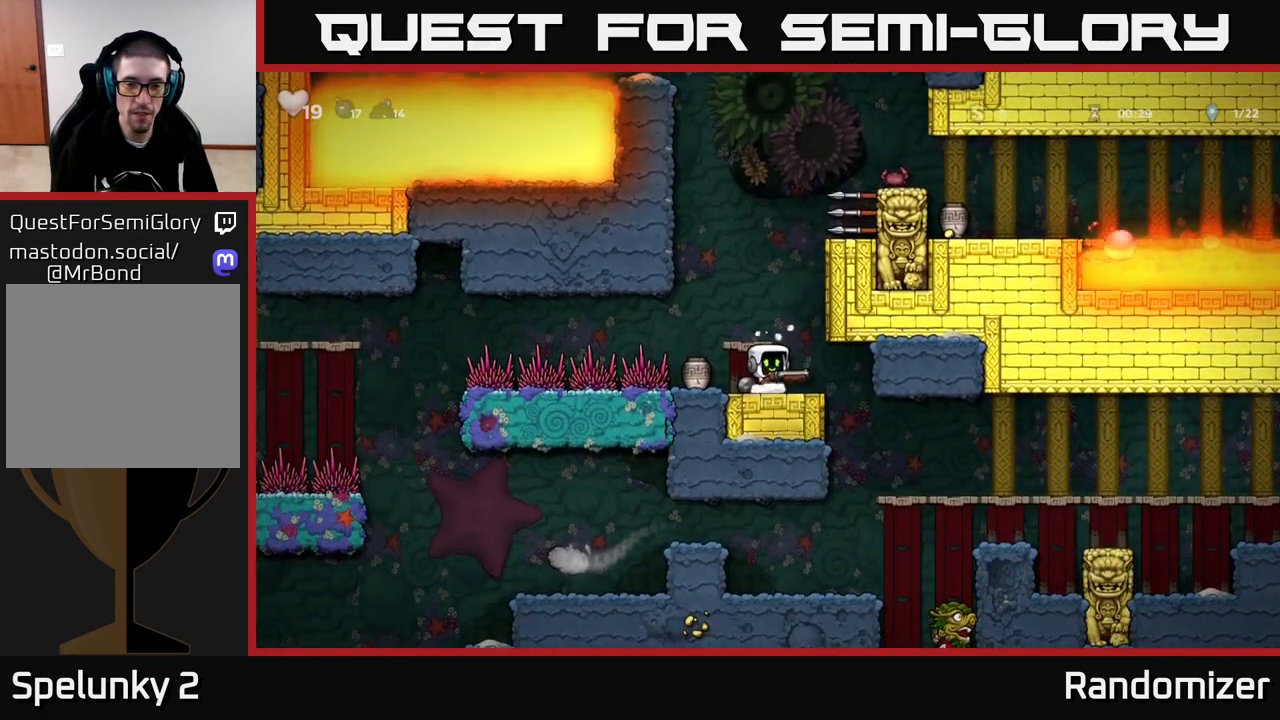
{"buttons": [], "left_stick": "center", "right_stick": "center", "events": [[33, "left_stick", "right"], [83, "left_stick", "left"], [150, "X", "down"], [233, "left_stick", "center"], [250, "X", "up"]]}
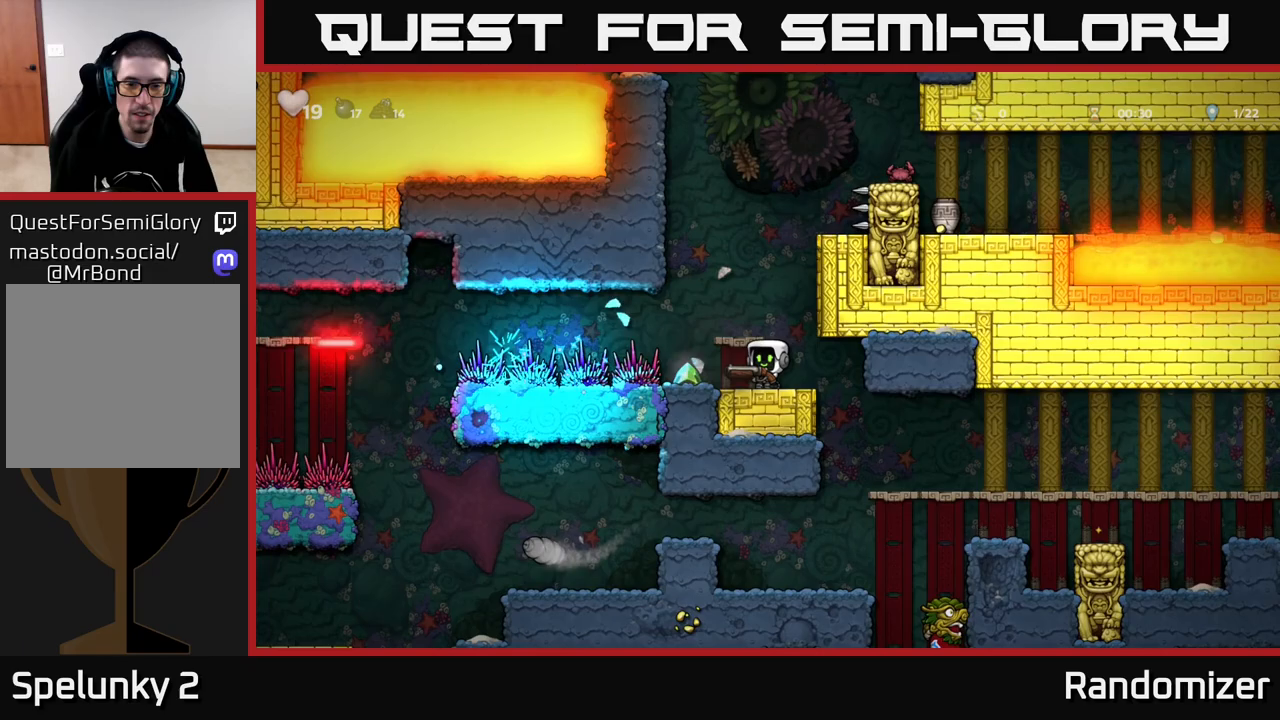
{"buttons": [], "left_stick": "left", "right_stick": "center", "events": [[283, "left_stick", "left"]]}
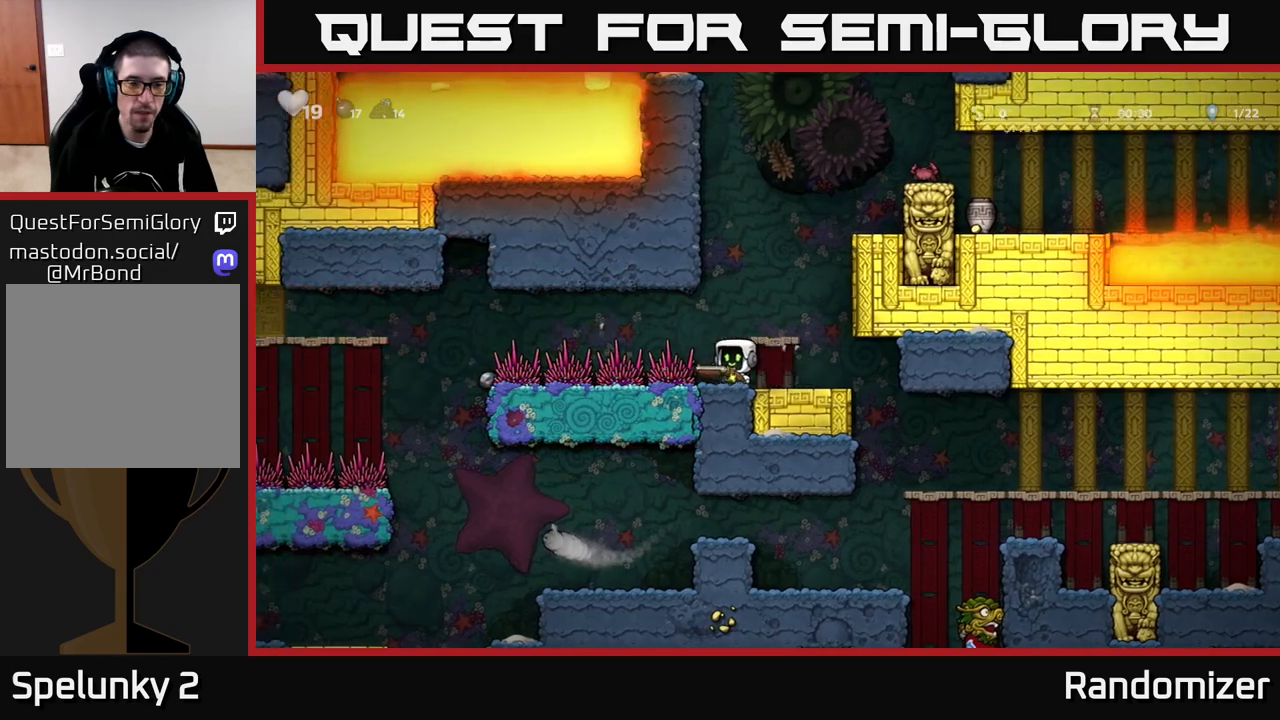
{"buttons": [], "left_stick": "left", "right_stick": "center", "events": [[283, "left_stick", "center"], [433, "left_stick", "left"]]}
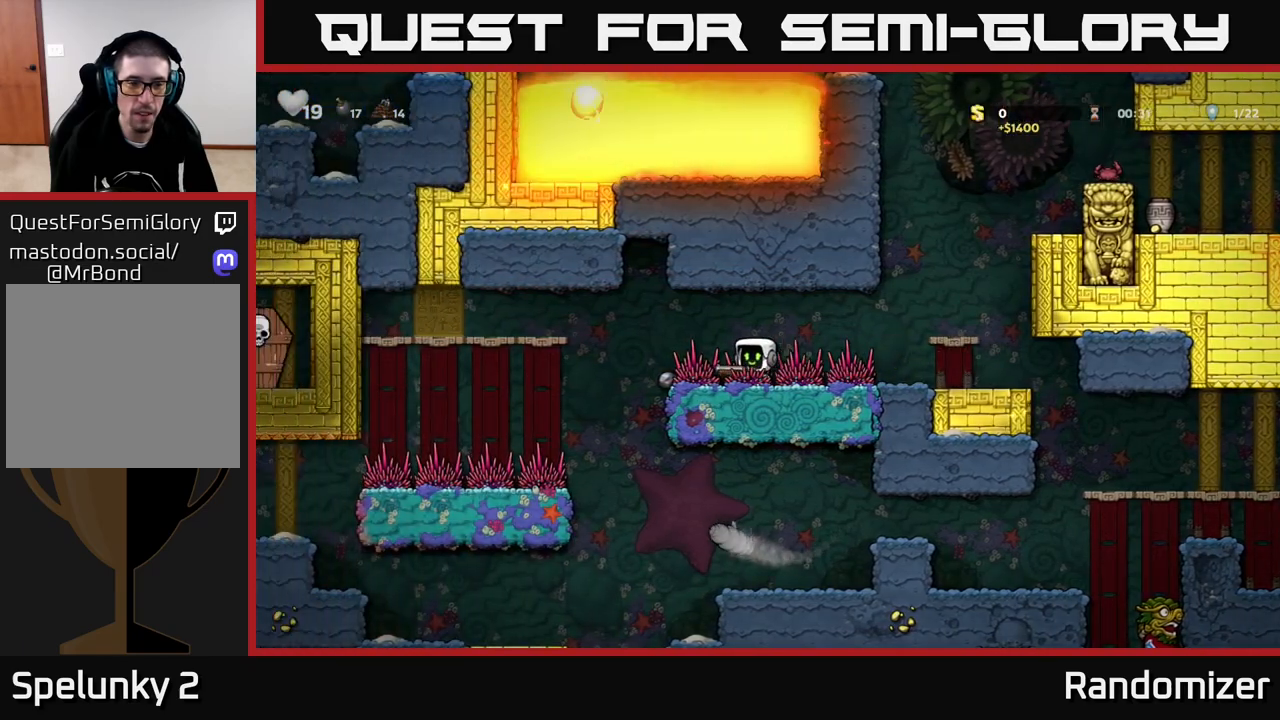
{"buttons": [], "left_stick": "left", "right_stick": "center", "events": [[217, "A", "down"], [350, "A", "up"]]}
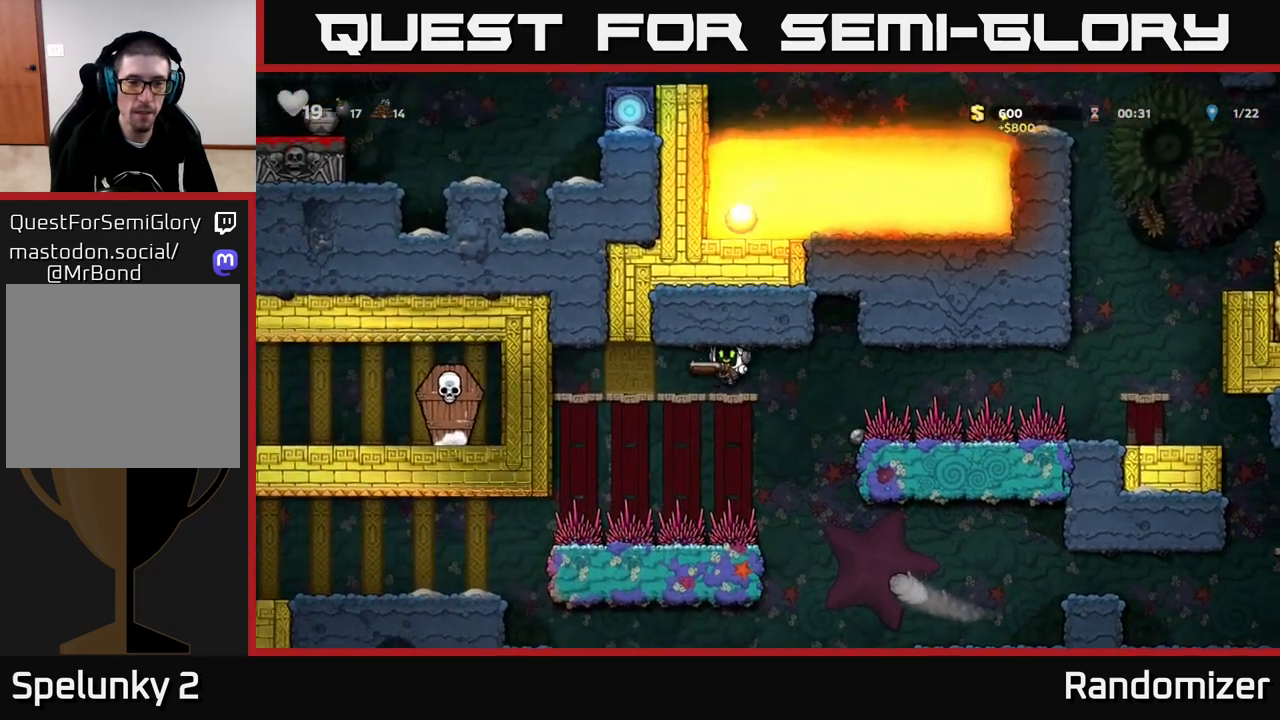
{"buttons": [], "left_stick": "right", "right_stick": "center", "events": [[133, "left_stick", "center"], [483, "left_stick", "right"]]}
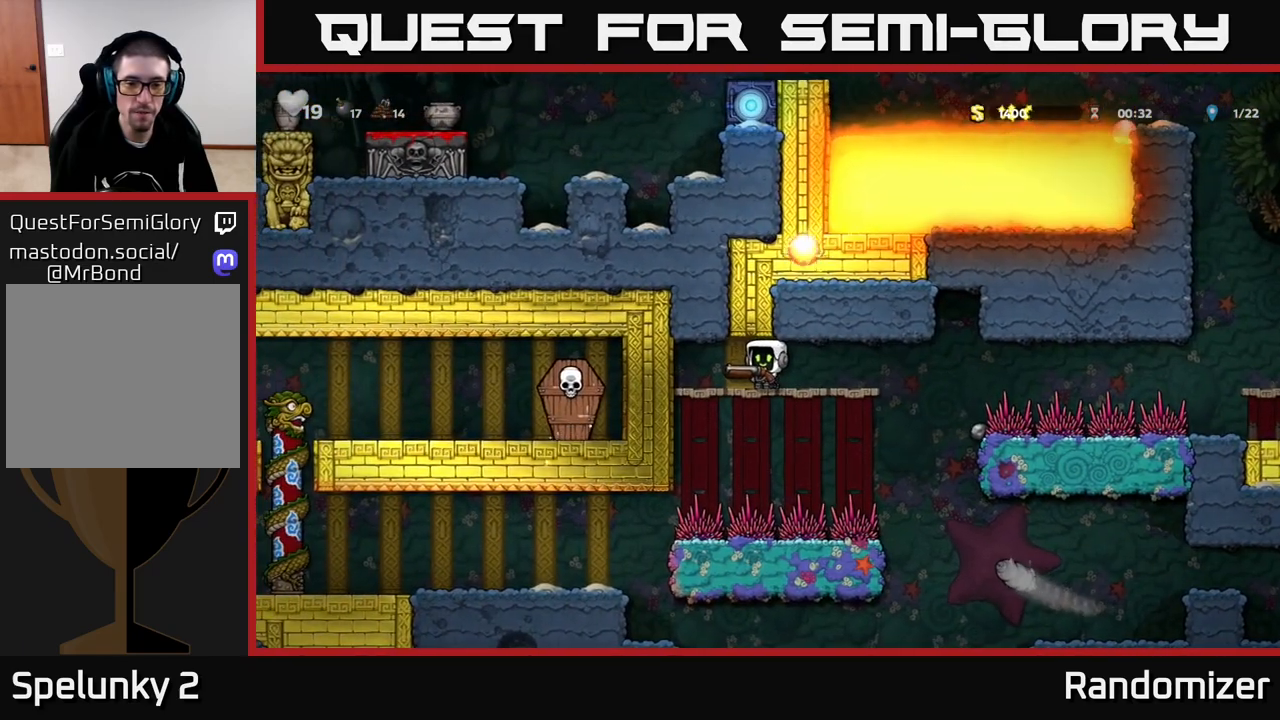
{"buttons": [], "left_stick": "center", "right_stick": "center", "events": [[167, "left_stick", "center"]]}
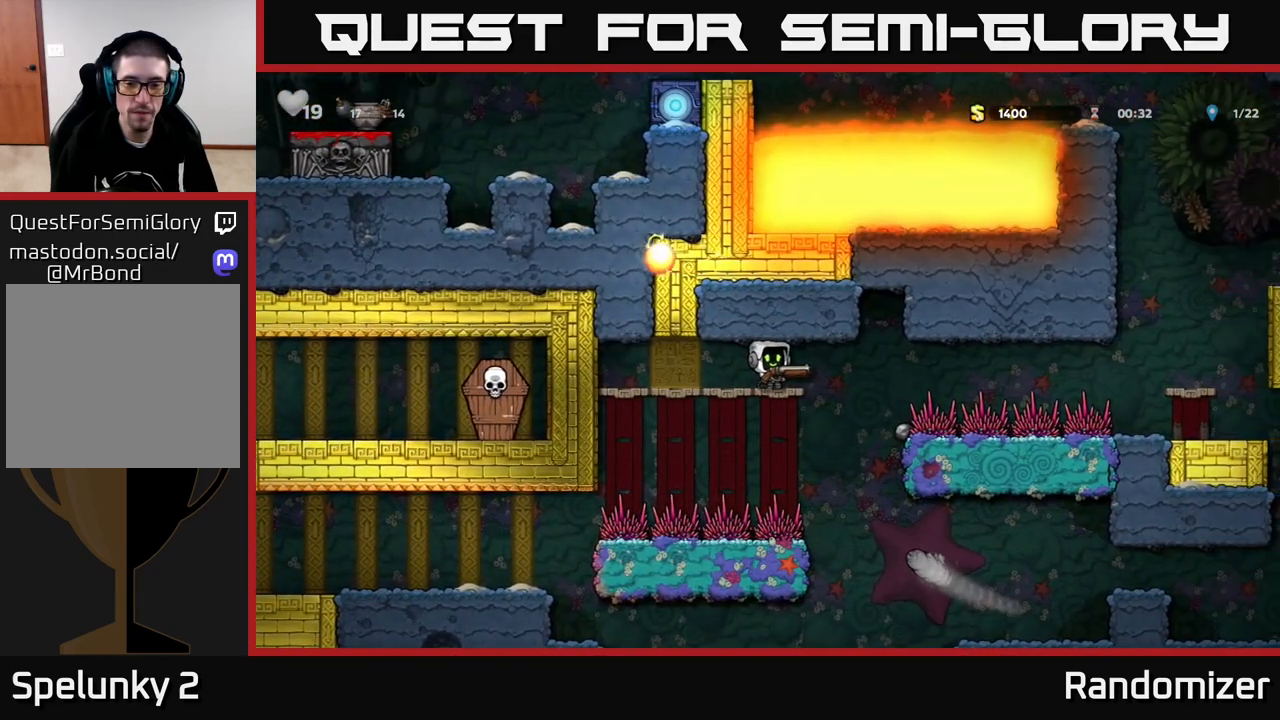
{"buttons": [], "left_stick": "center", "right_stick": "center", "events": [[83, "left_stick", "right"], [250, "left_stick", "center"]]}
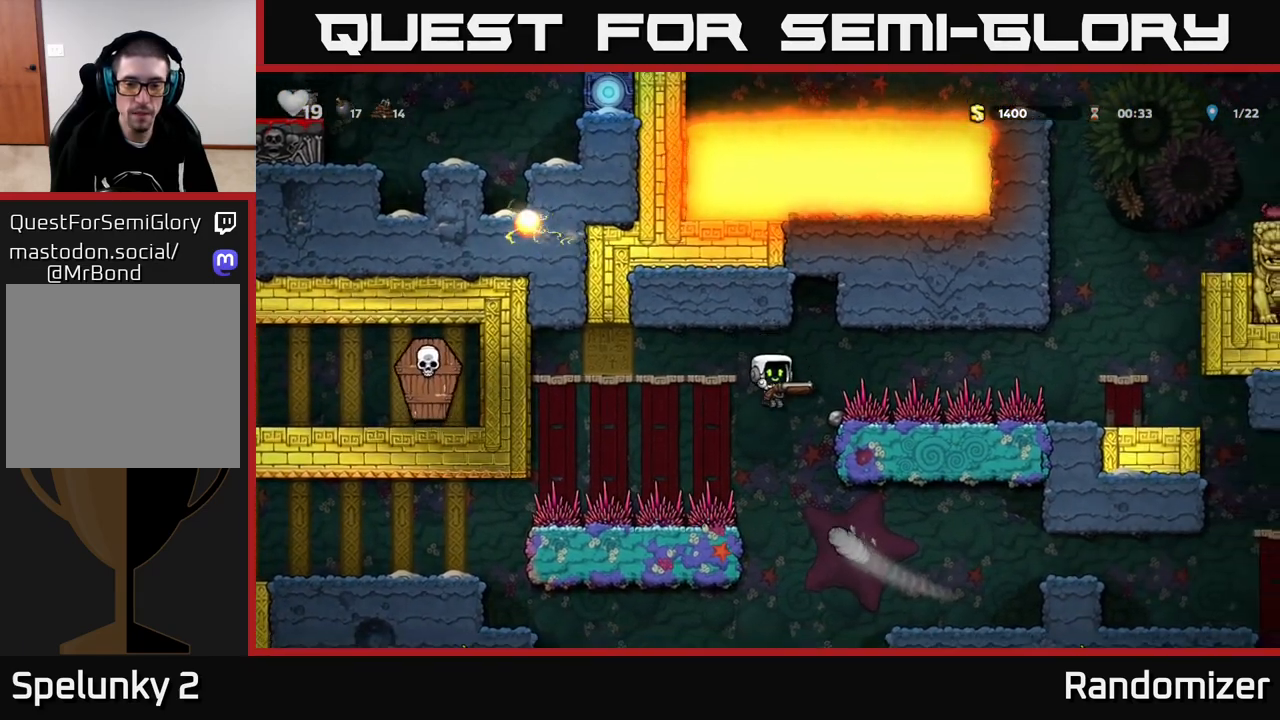
{"buttons": [], "left_stick": "right", "right_stick": "center", "events": [[183, "left_stick", "right"], [300, "A", "down"], [467, "A", "up"]]}
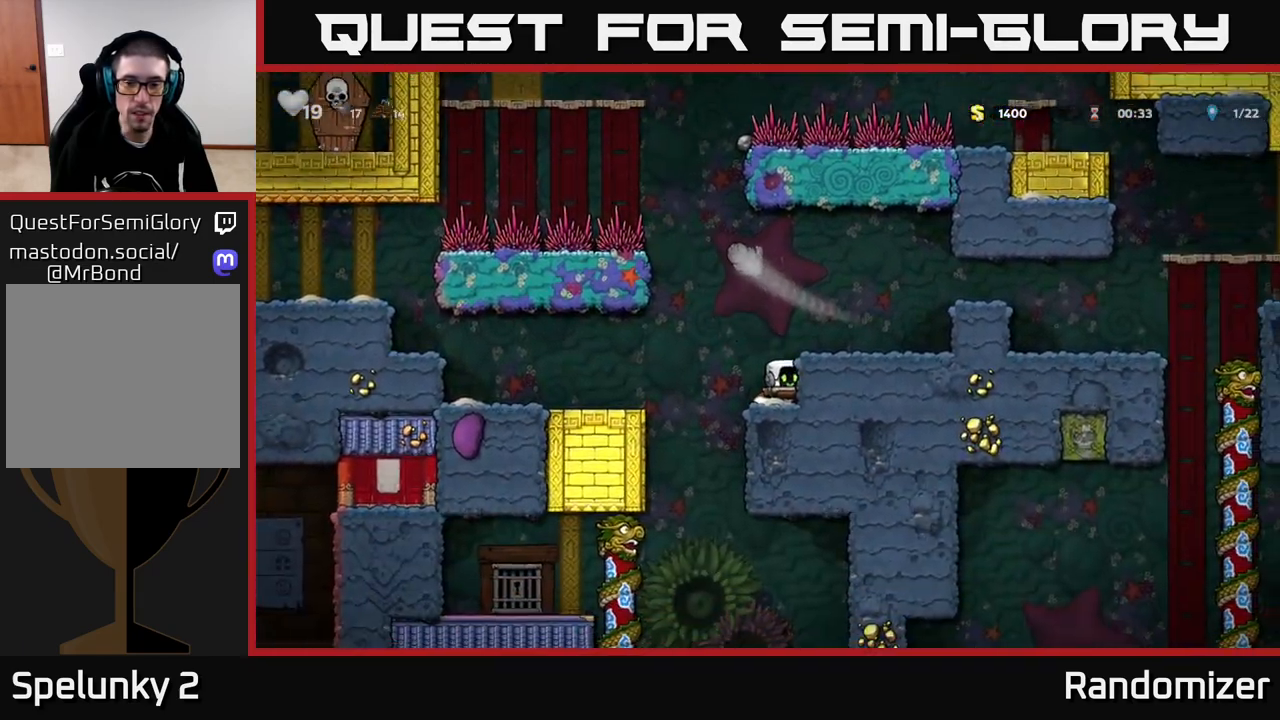
{"buttons": ["A"], "left_stick": "left", "right_stick": "center", "events": [[117, "left_stick", "center"], [383, "left_stick", "left"], [450, "A", "down"]]}
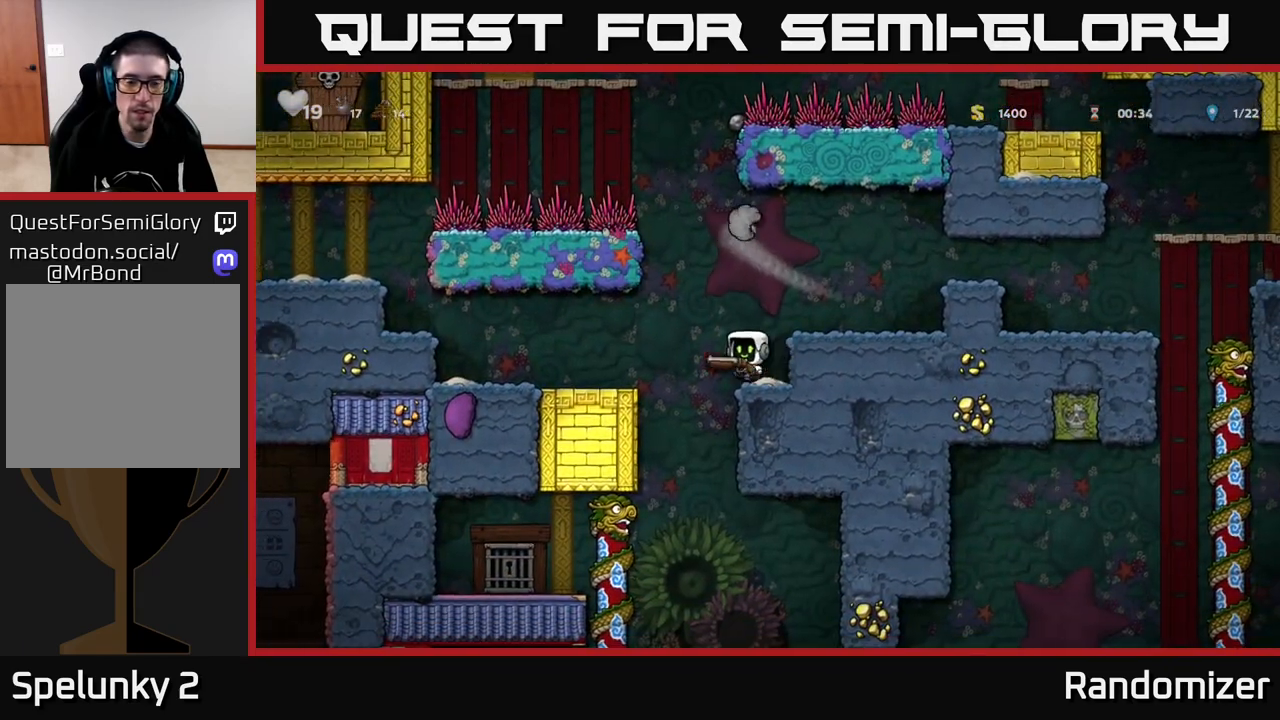
{"buttons": [], "left_stick": "right", "right_stick": "center", "events": [[33, "A", "up"], [433, "left_stick", "center"], [500, "left_stick", "right"]]}
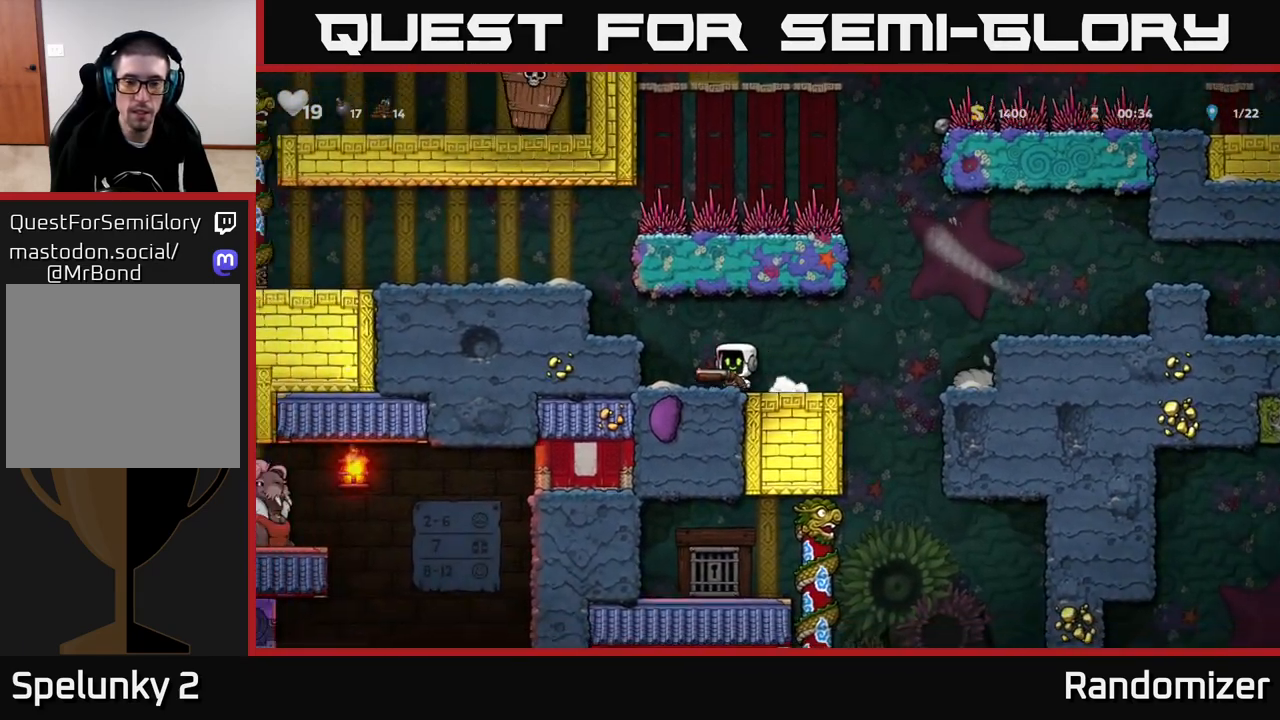
{"buttons": [], "left_stick": "center", "right_stick": "center", "events": [[100, "X", "down"], [167, "X", "up"], [167, "left_stick", "center"]]}
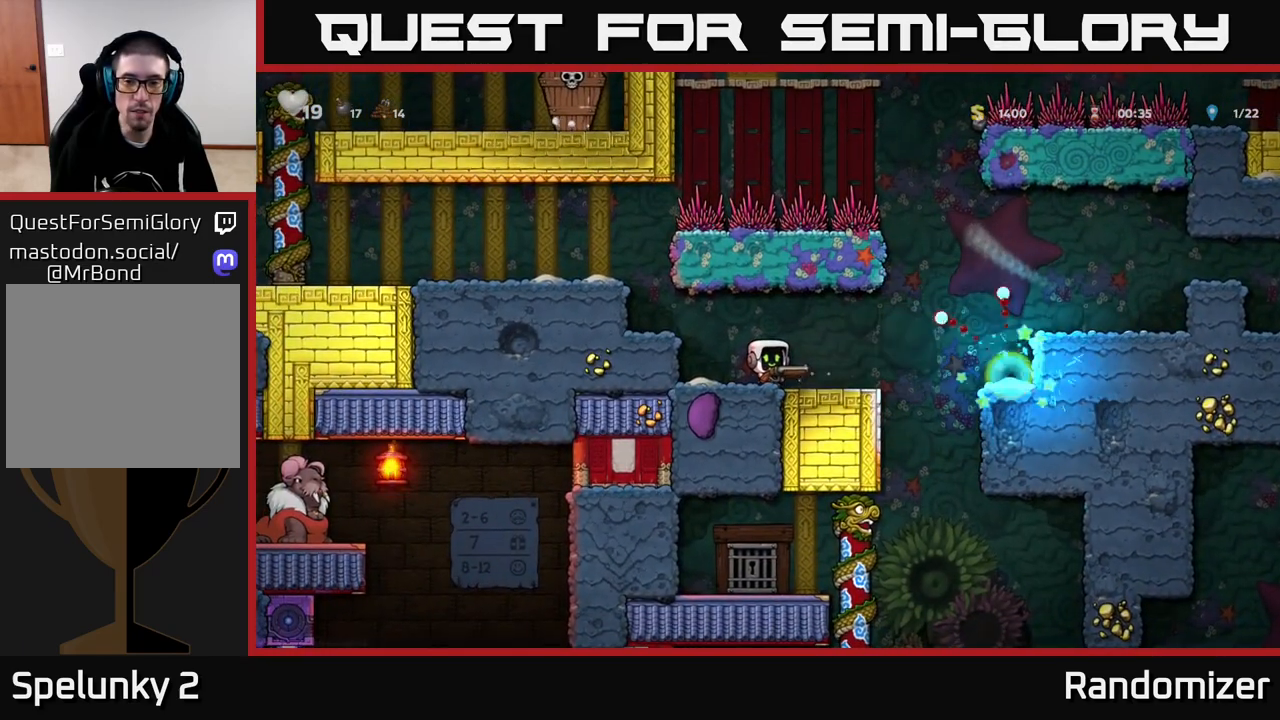
{"buttons": [], "left_stick": "center", "right_stick": "center", "events": [[83, "left_stick", "right"], [183, "left_stick", "left"], [250, "left_stick", "down-left"], [350, "L1", "down"], [350, "left_stick", "down"], [433, "L1", "up"], [467, "left_stick", "center"]]}
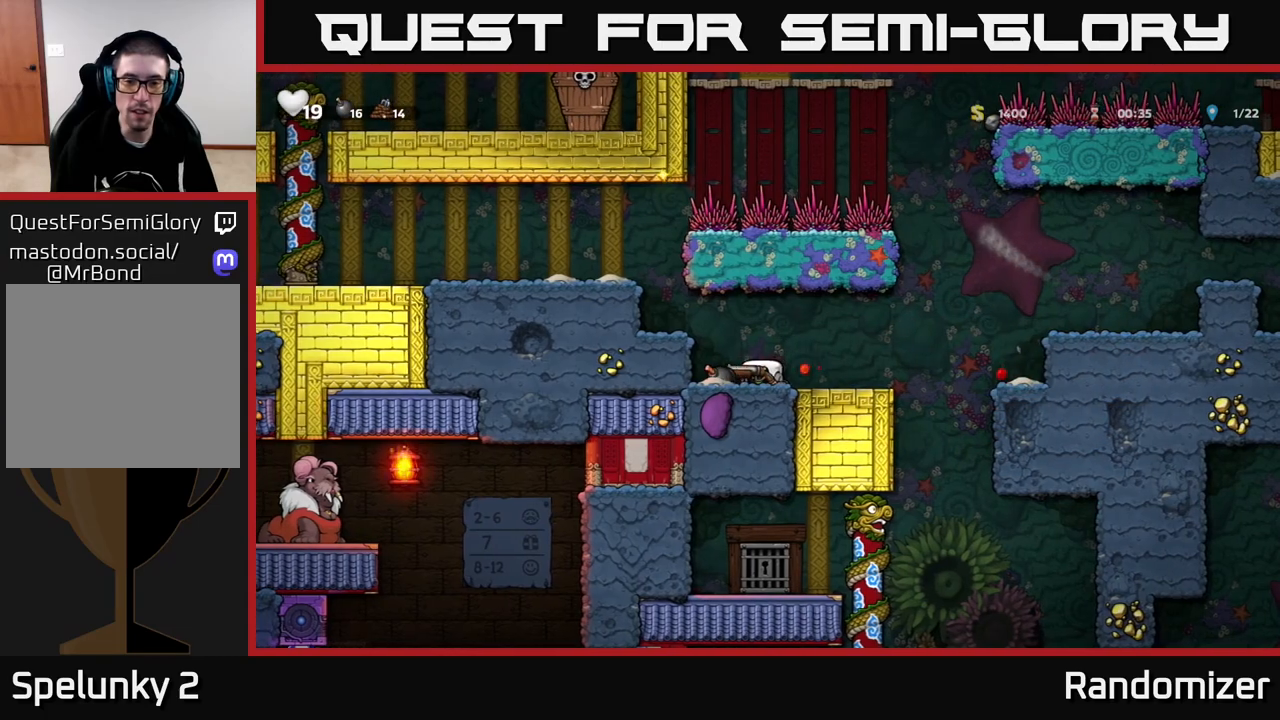
{"buttons": [], "left_stick": "right", "right_stick": "center", "events": [[383, "left_stick", "right"]]}
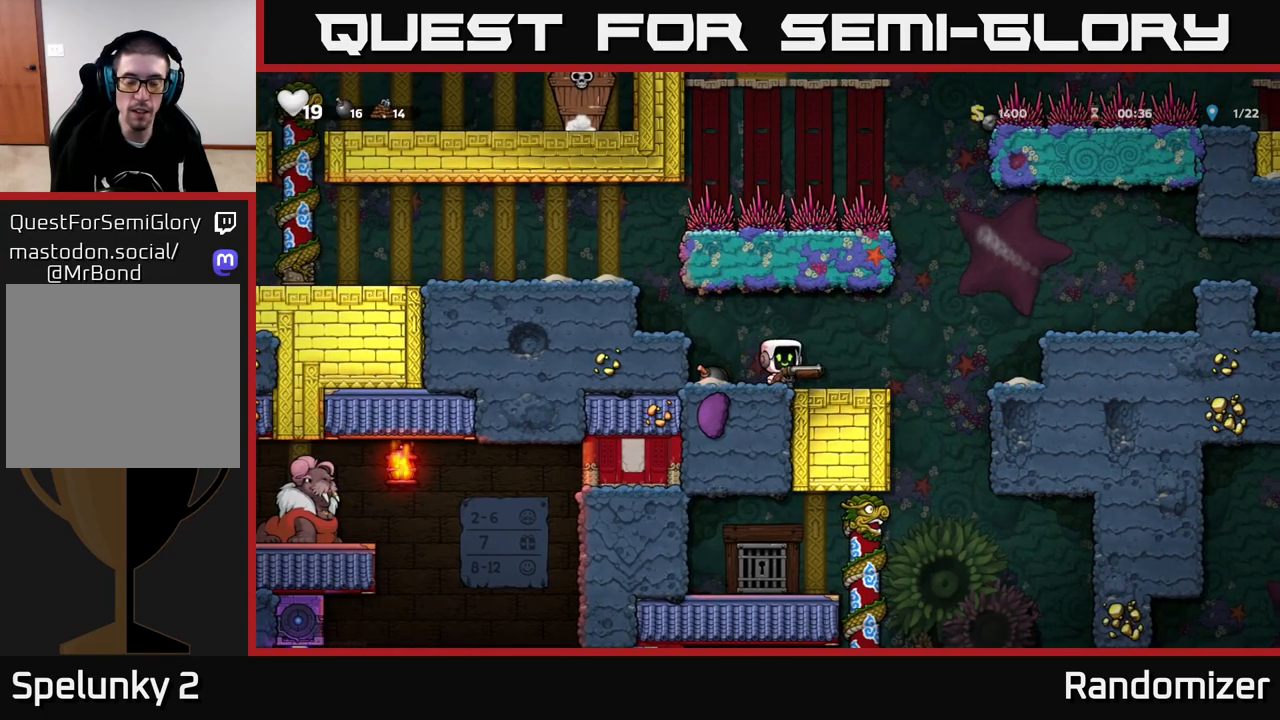
{"buttons": [], "left_stick": "right", "right_stick": "center", "events": [[250, "A", "down"], [417, "A", "up"]]}
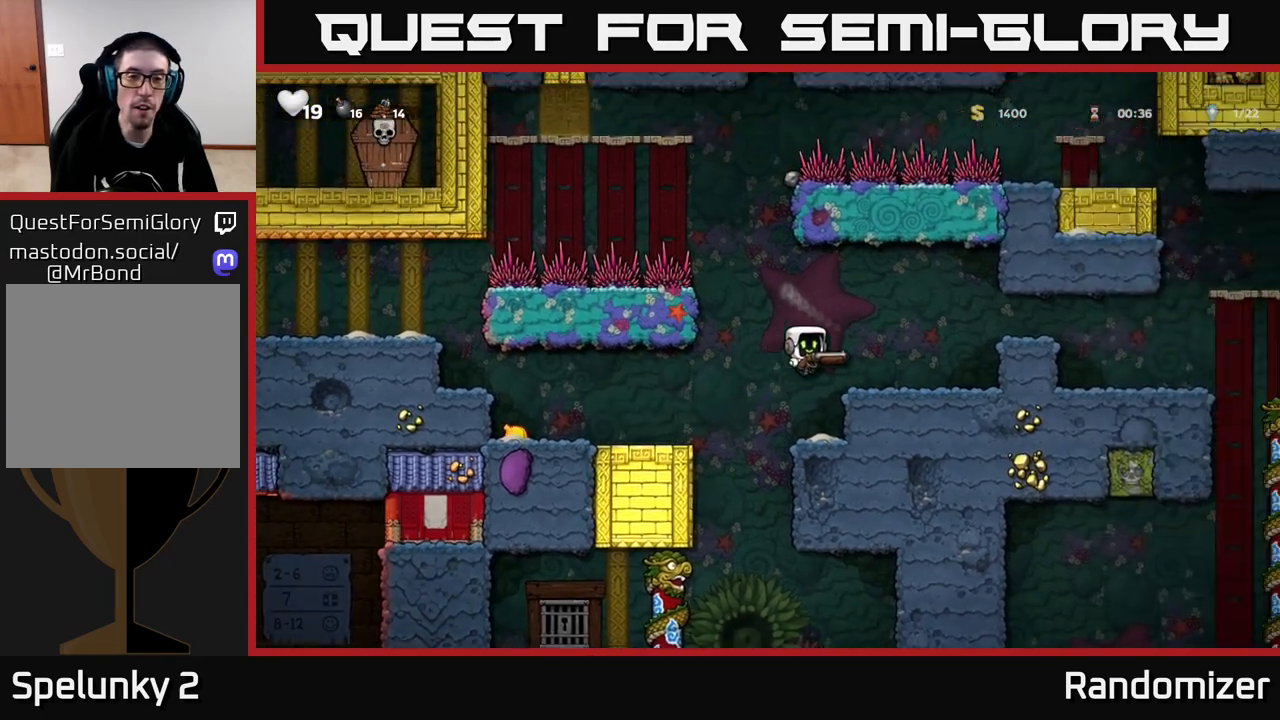
{"buttons": [], "left_stick": "center", "right_stick": "center", "events": [[100, "left_stick", "center"]]}
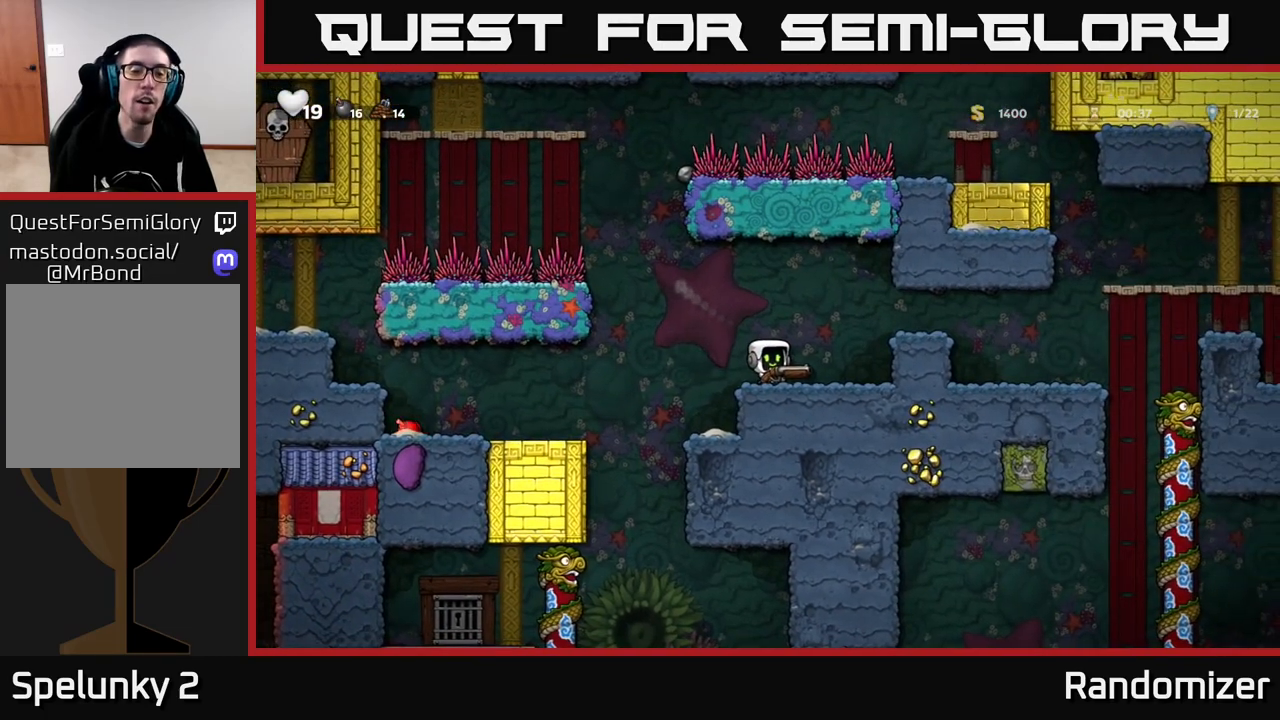
{"buttons": [], "left_stick": "center", "right_stick": "center", "events": [[50, "left_stick", "right"], [167, "left_stick", "center"], [250, "left_stick", "left"], [400, "left_stick", "center"]]}
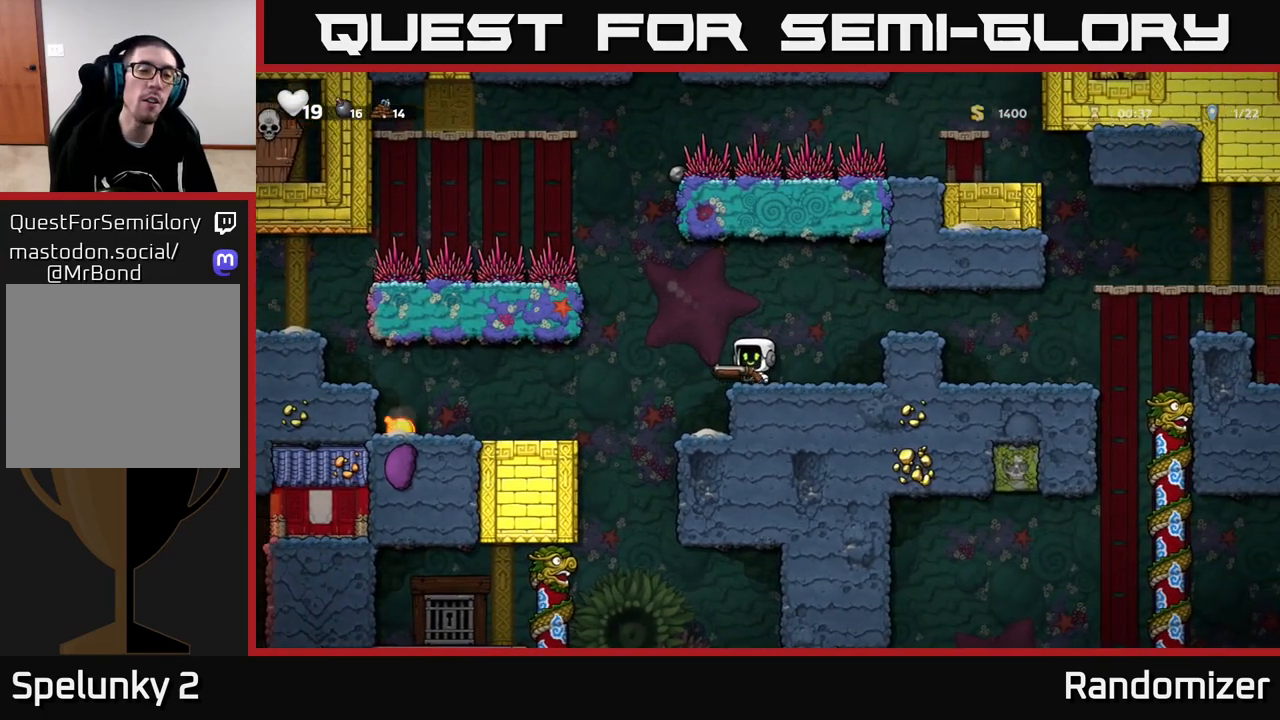
{"buttons": [], "left_stick": "center", "right_stick": "center", "events": []}
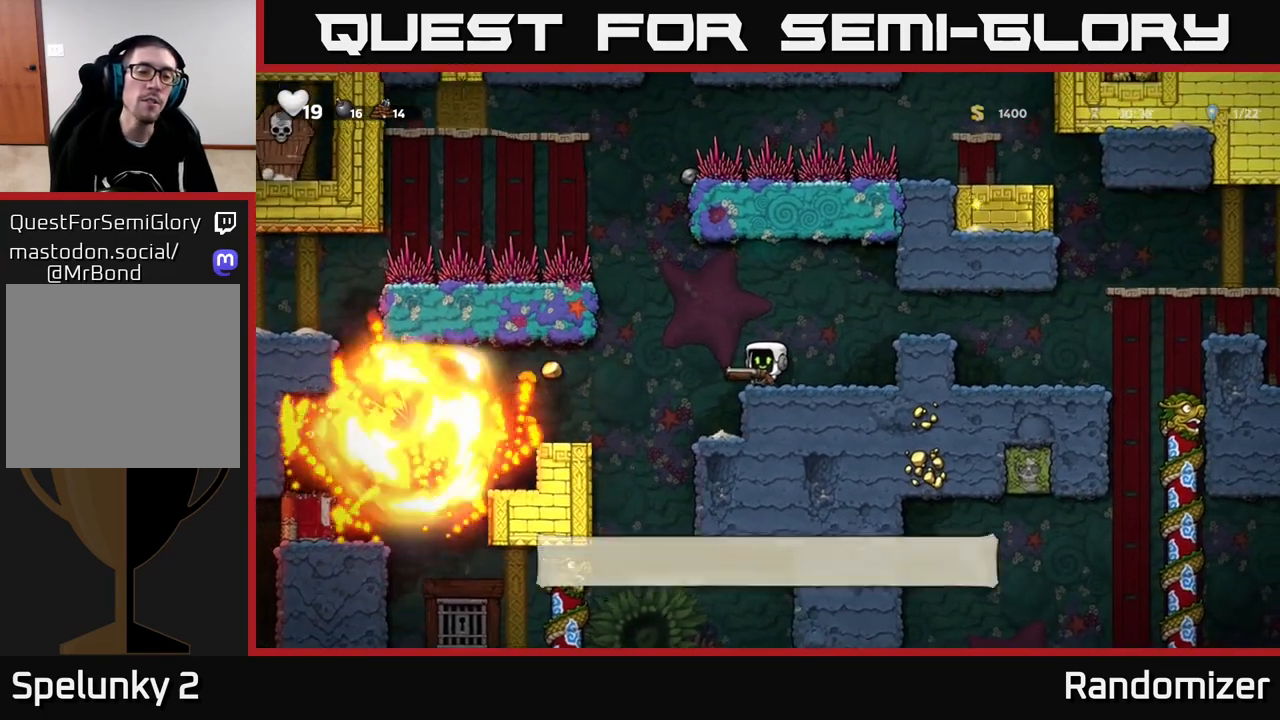
{"buttons": [], "left_stick": "center", "right_stick": "center", "events": []}
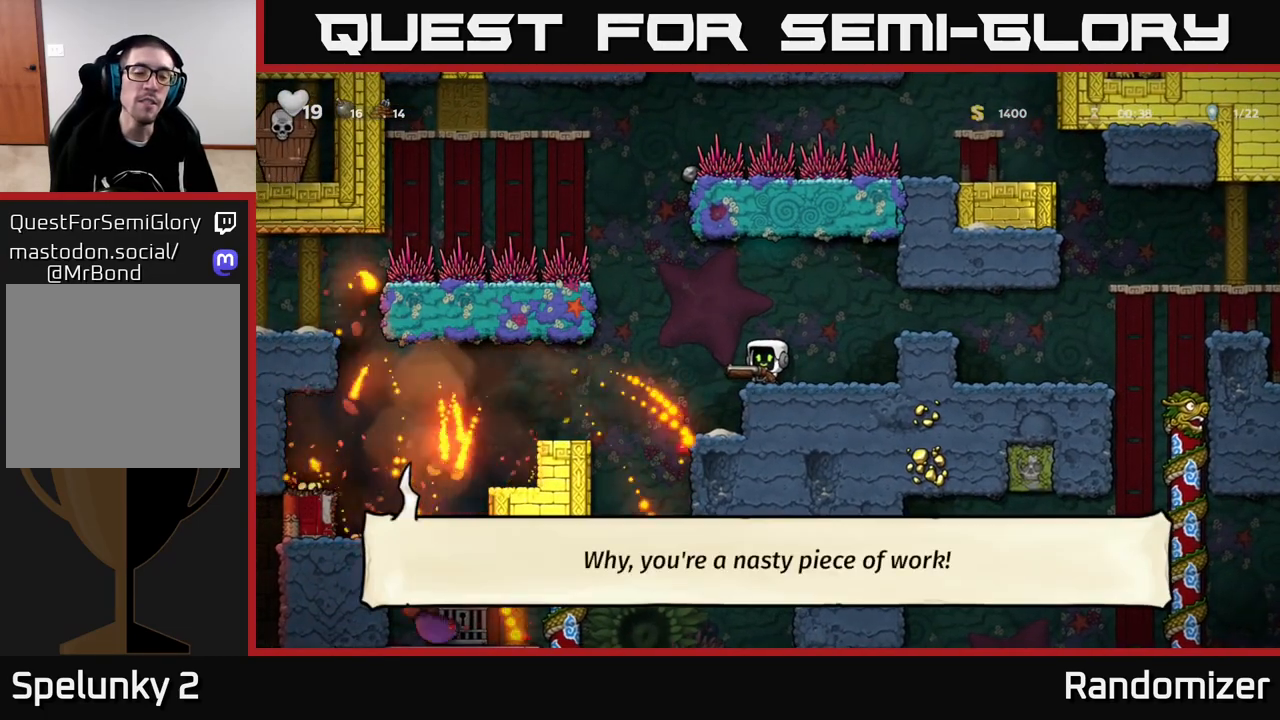
{"buttons": [], "left_stick": "center", "right_stick": "center", "events": []}
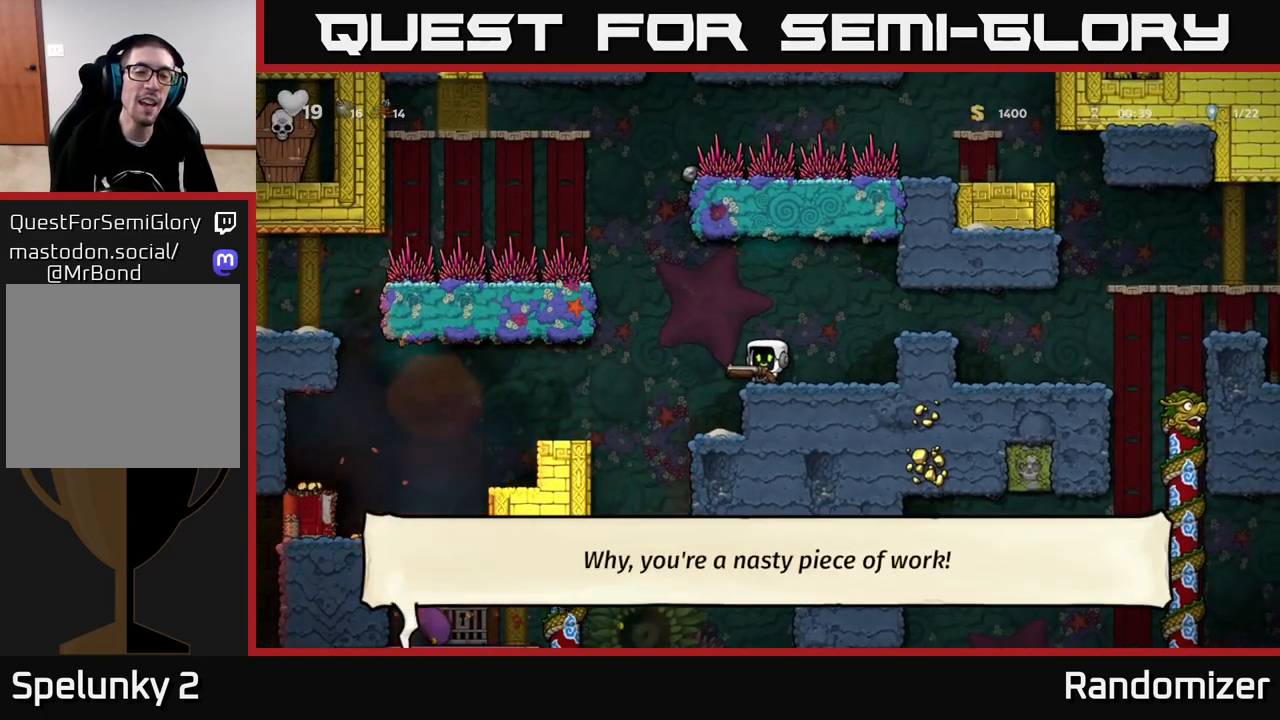
{"buttons": [], "left_stick": "left", "right_stick": "center", "events": [[233, "left_stick", "left"], [300, "A", "down"], [417, "A", "up"]]}
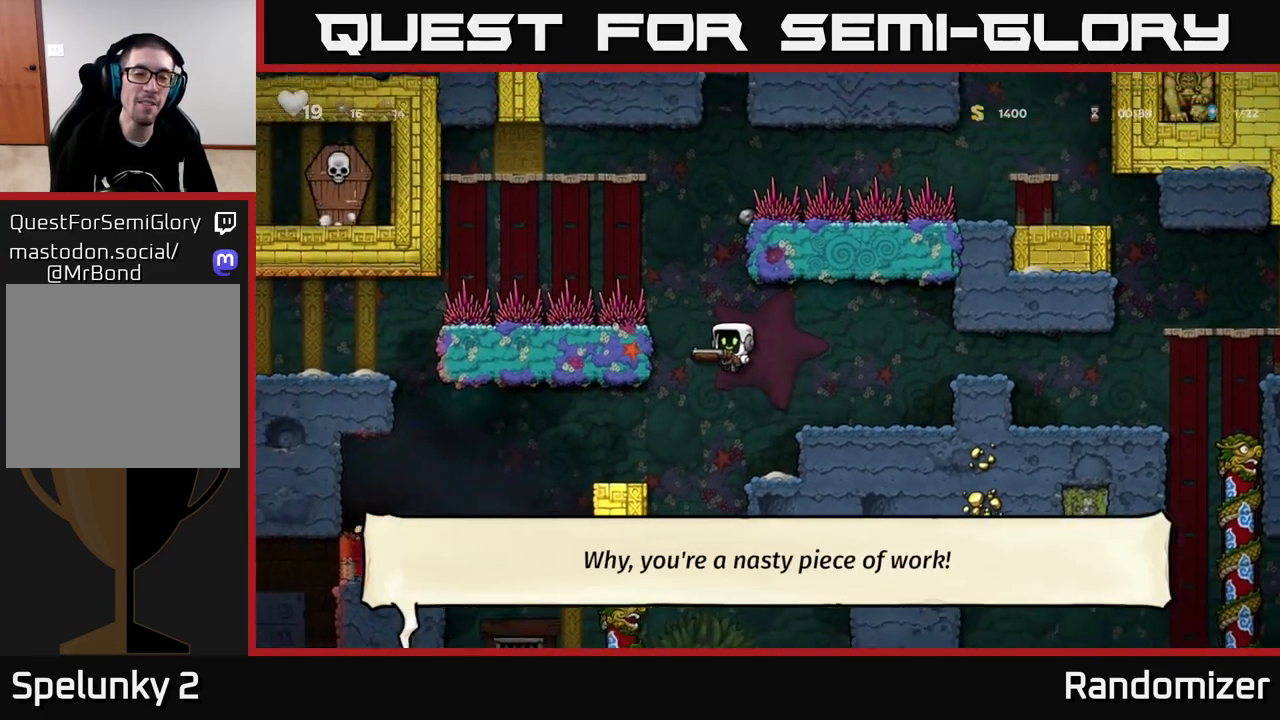
{"buttons": ["A"], "left_stick": "left", "right_stick": "center", "events": [[100, "left_stick", "center"], [200, "left_stick", "left"], [450, "A", "down"]]}
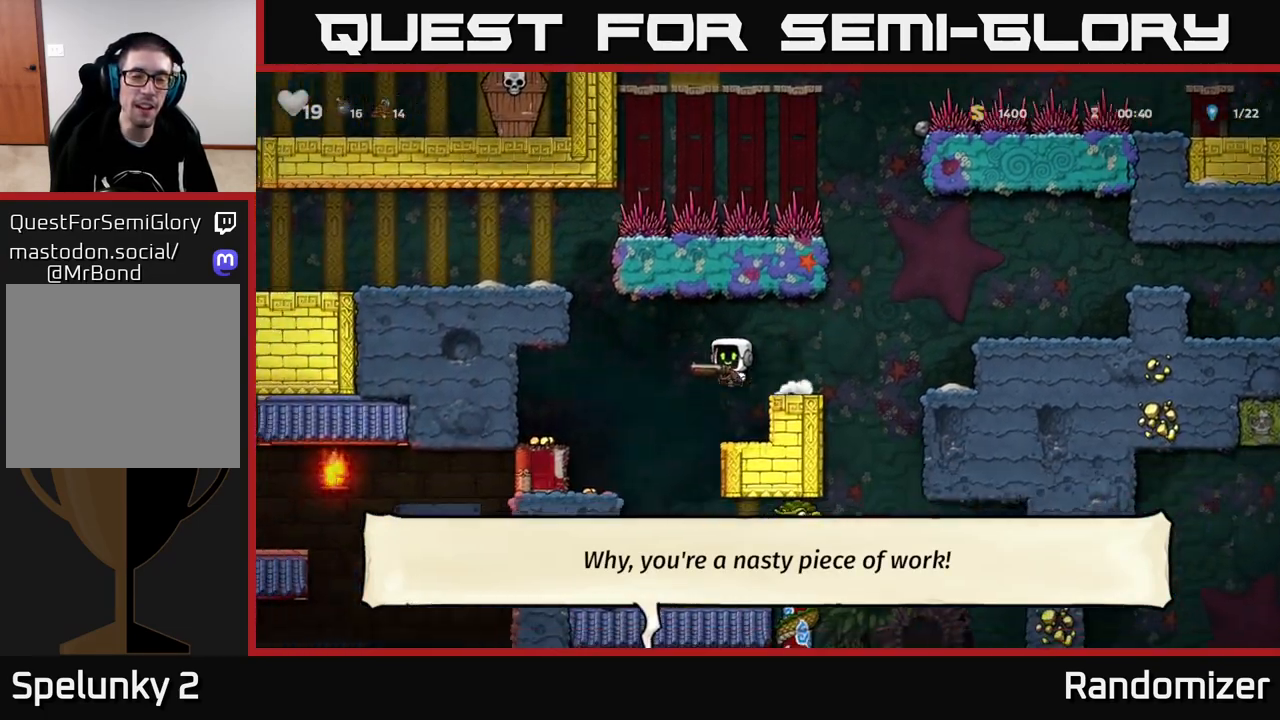
{"buttons": [], "left_stick": "left", "right_stick": "center", "events": [[83, "A", "up"], [300, "left_stick", "center"], [450, "left_stick", "left"]]}
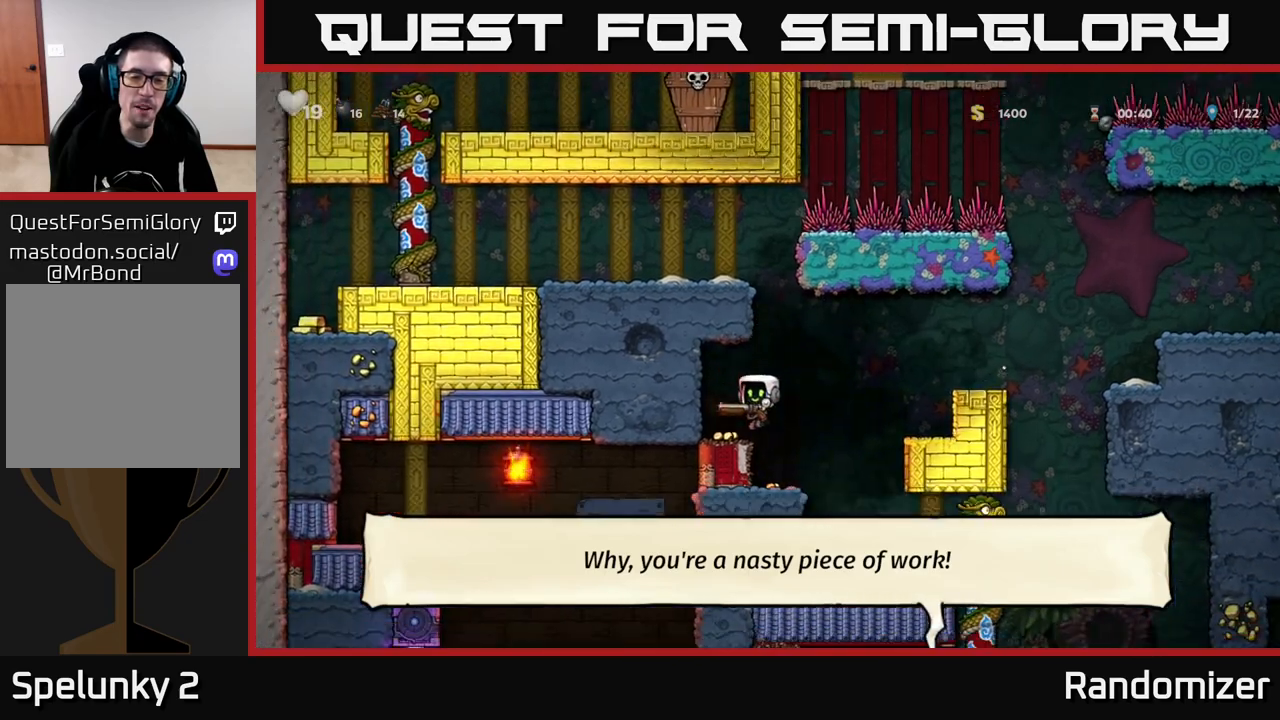
{"buttons": [], "left_stick": "left", "right_stick": "center", "events": [[167, "left_stick", "center"], [250, "left_stick", "right"], [500, "left_stick", "left"]]}